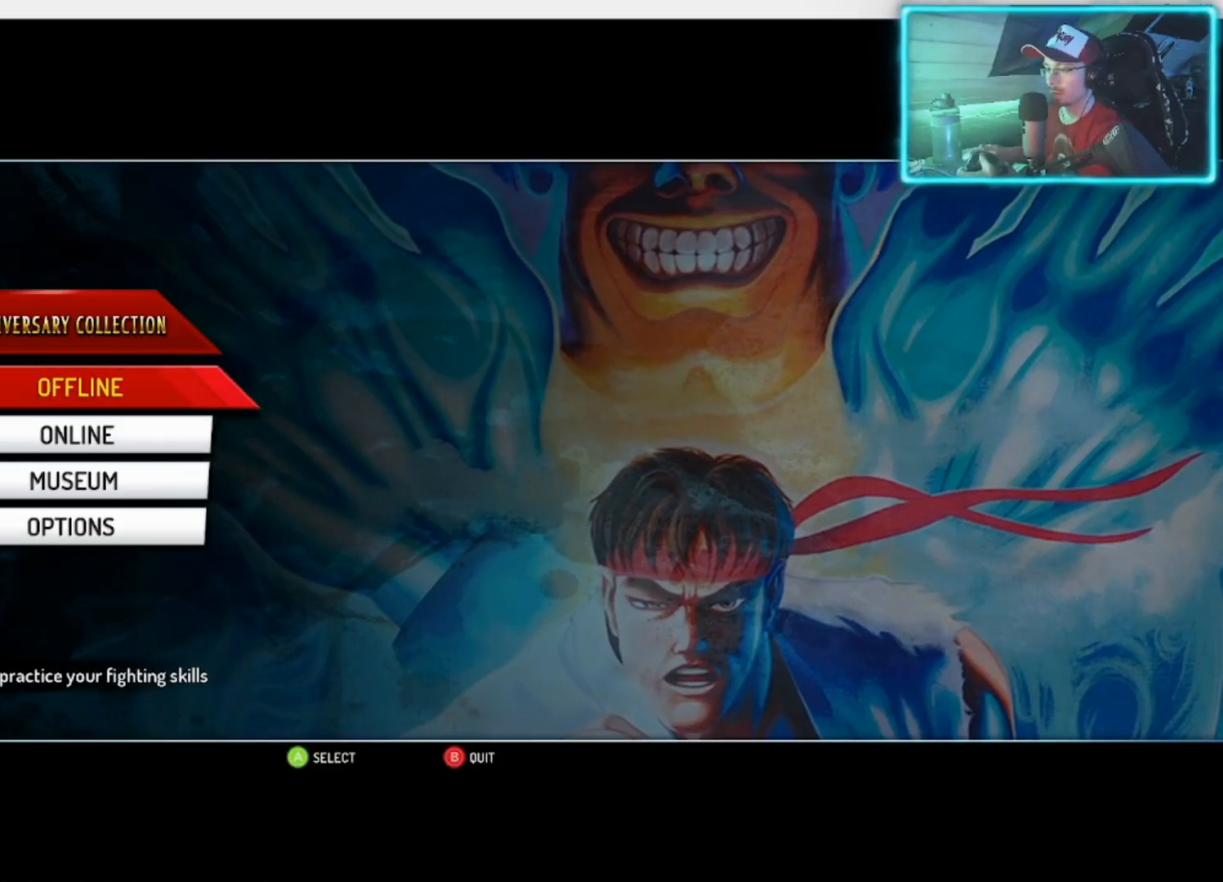
Gameplay with a controller (PlayStation layout); each line is a JSON object with the inputs held at the frame after it. "events" lists button and stick changes between this image and that frame as [ms after this image, input, new state], when the widget could be followed in between.
{"buttons": [], "left_stick": "down", "right_stick": "center", "events": [[467, "left_stick", "down"]]}
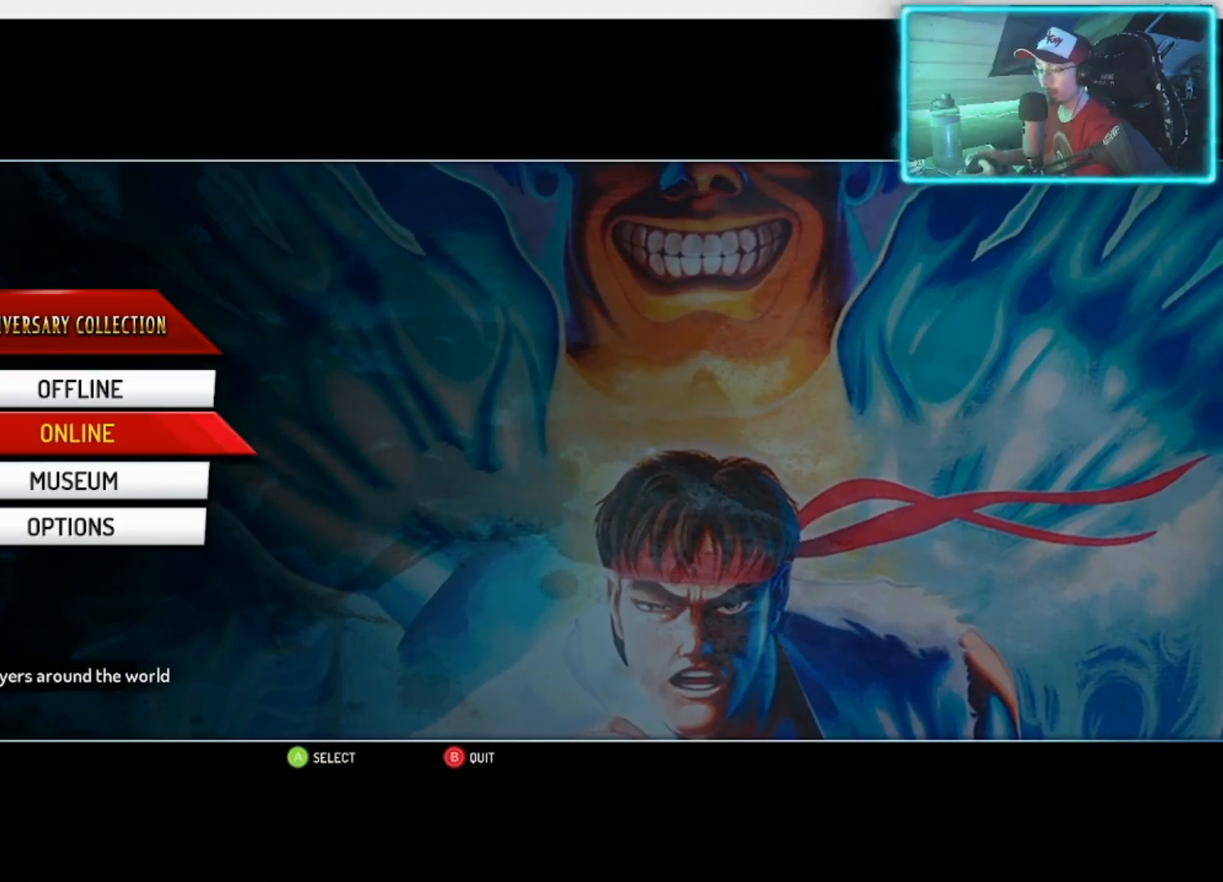
{"buttons": [], "left_stick": "center", "right_stick": "center", "events": [[100, "left_stick", "center"], [167, "left_stick", "up"], [317, "left_stick", "center"]]}
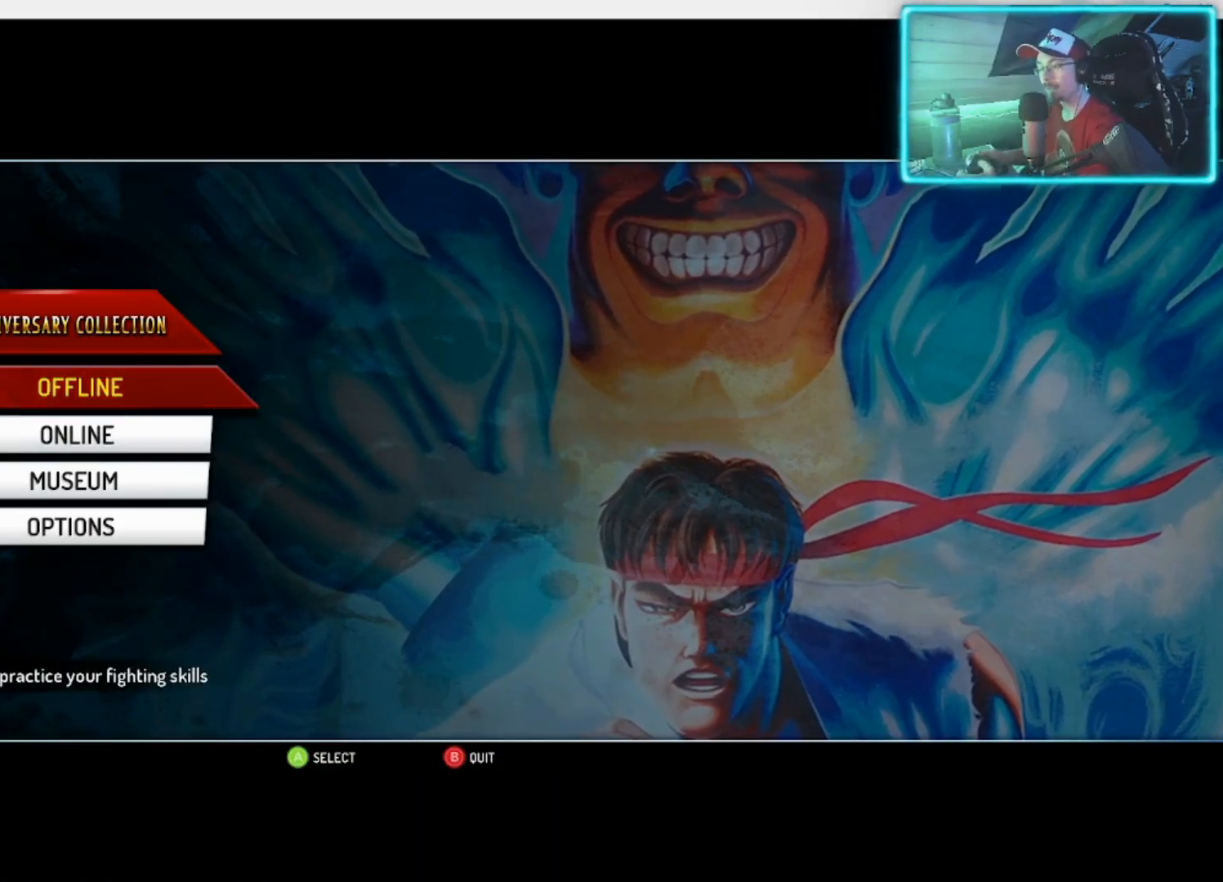
{"buttons": [], "left_stick": "center", "right_stick": "center", "events": []}
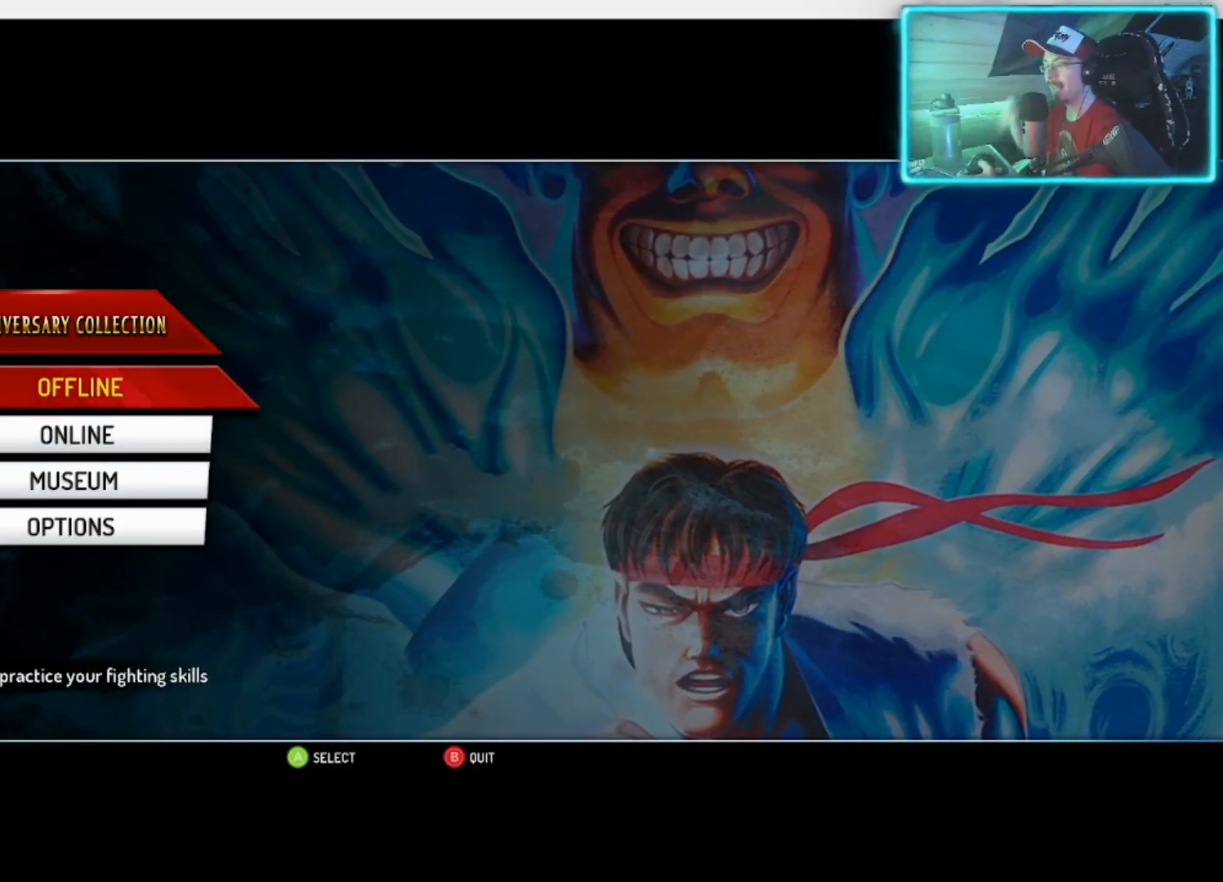
{"buttons": [], "left_stick": "center", "right_stick": "center", "events": []}
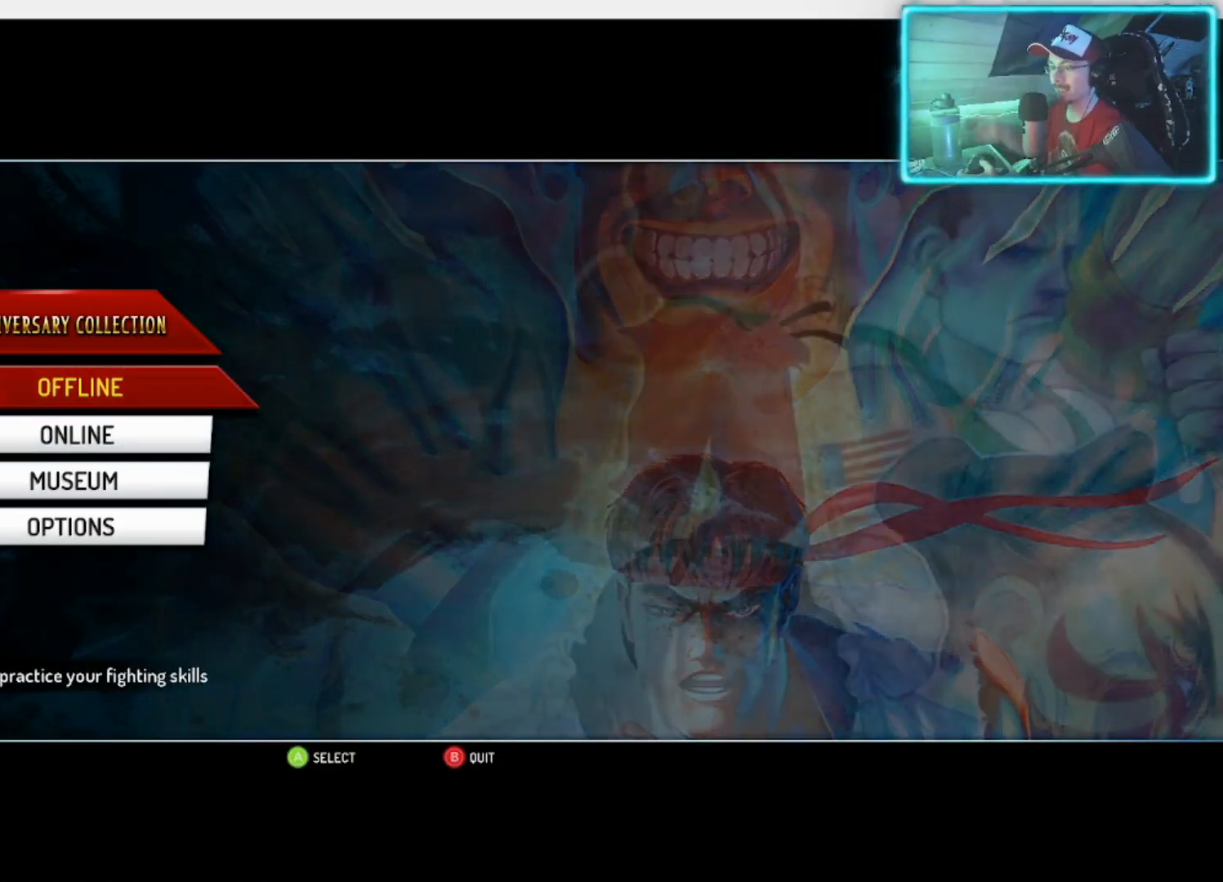
{"buttons": [], "left_stick": "center", "right_stick": "center", "events": [[167, "CIRCLE", "down"], [300, "CIRCLE", "up"]]}
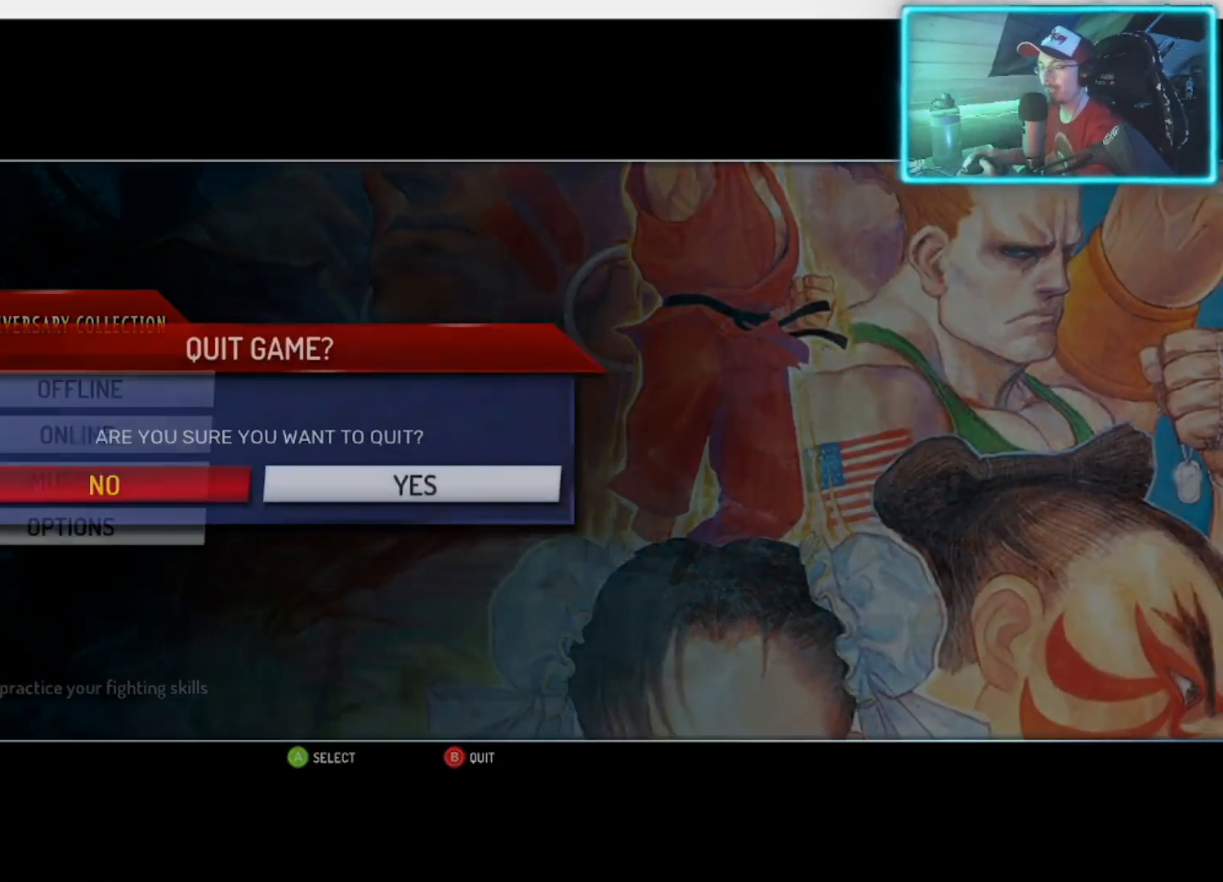
{"buttons": [], "left_stick": "right", "right_stick": "center", "events": [[483, "left_stick", "right"]]}
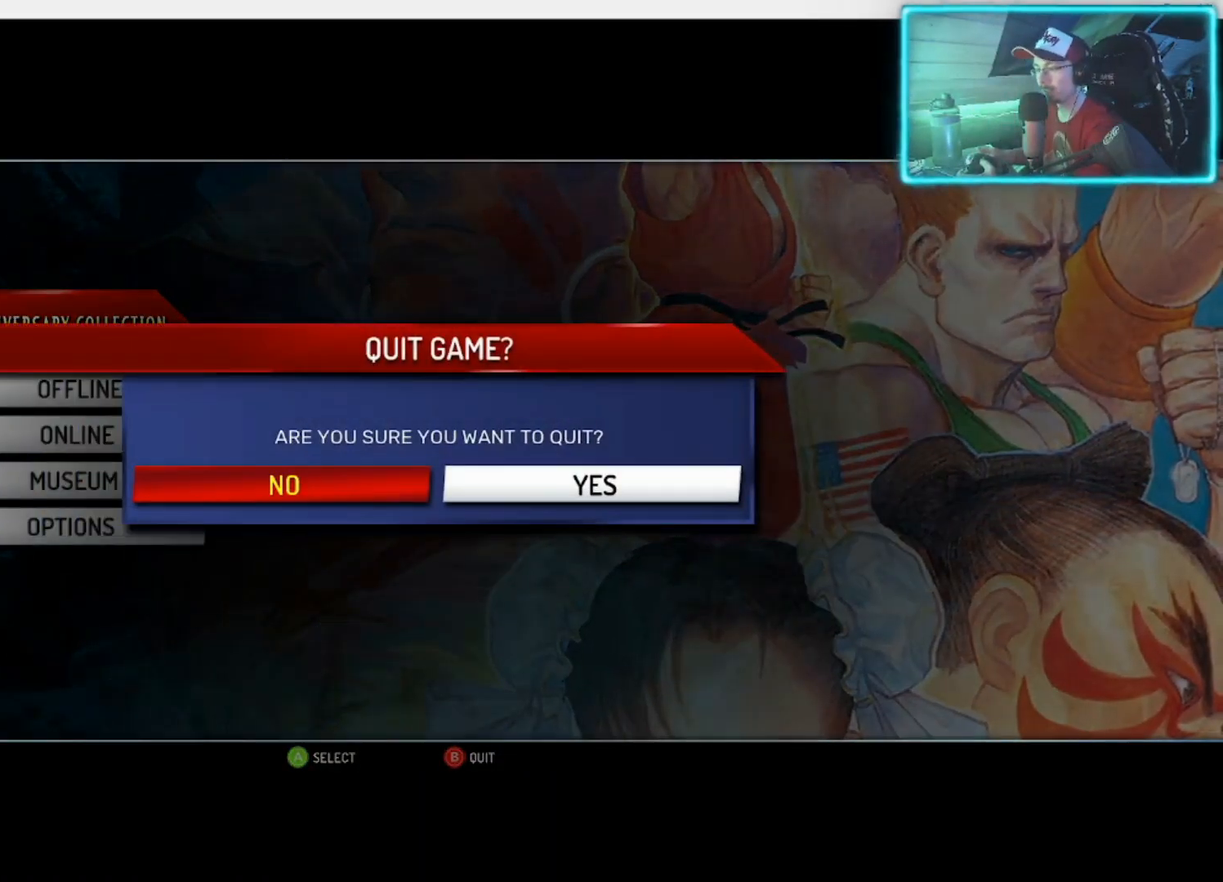
{"buttons": [], "left_stick": "center", "right_stick": "center", "events": [[133, "left_stick", "center"], [183, "CIRCLE", "down"], [333, "CIRCLE", "up"]]}
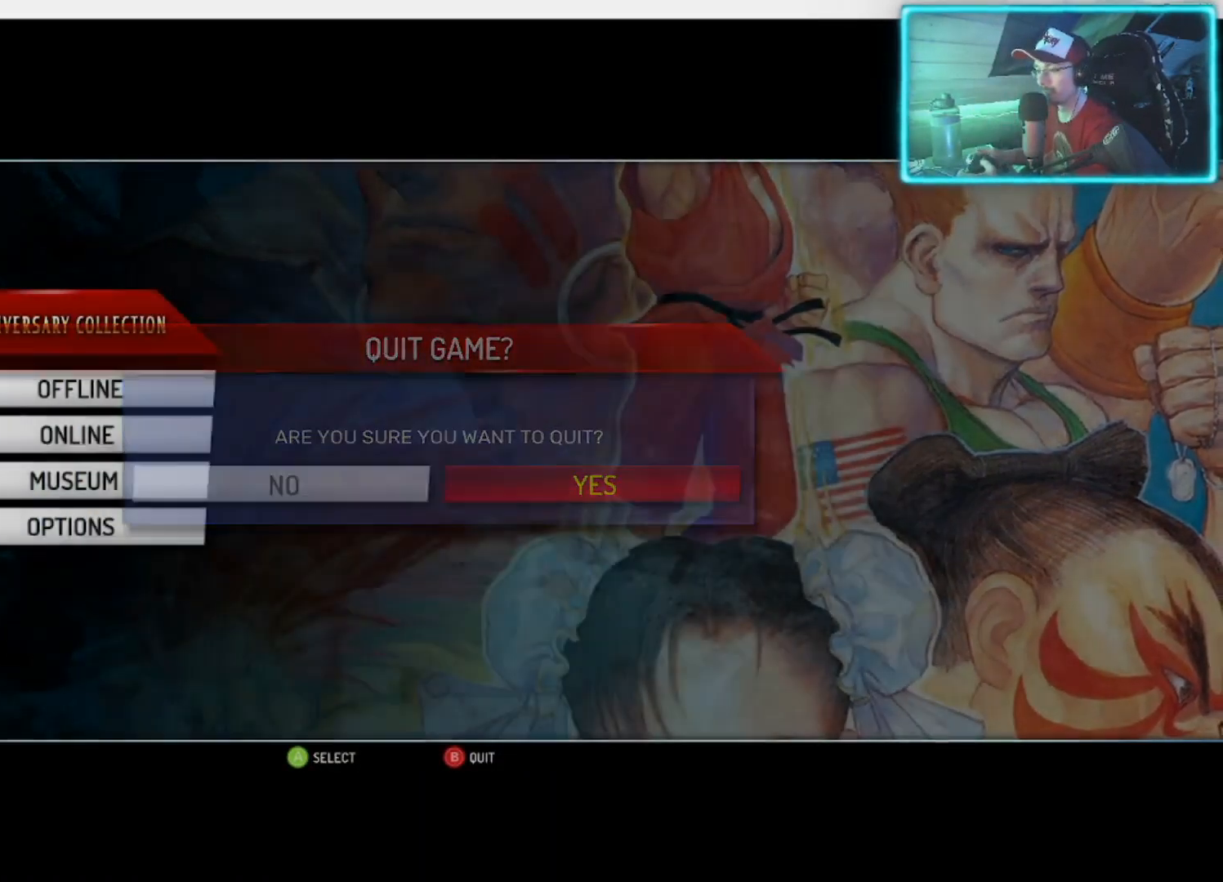
{"buttons": [], "left_stick": "center", "right_stick": "center", "events": []}
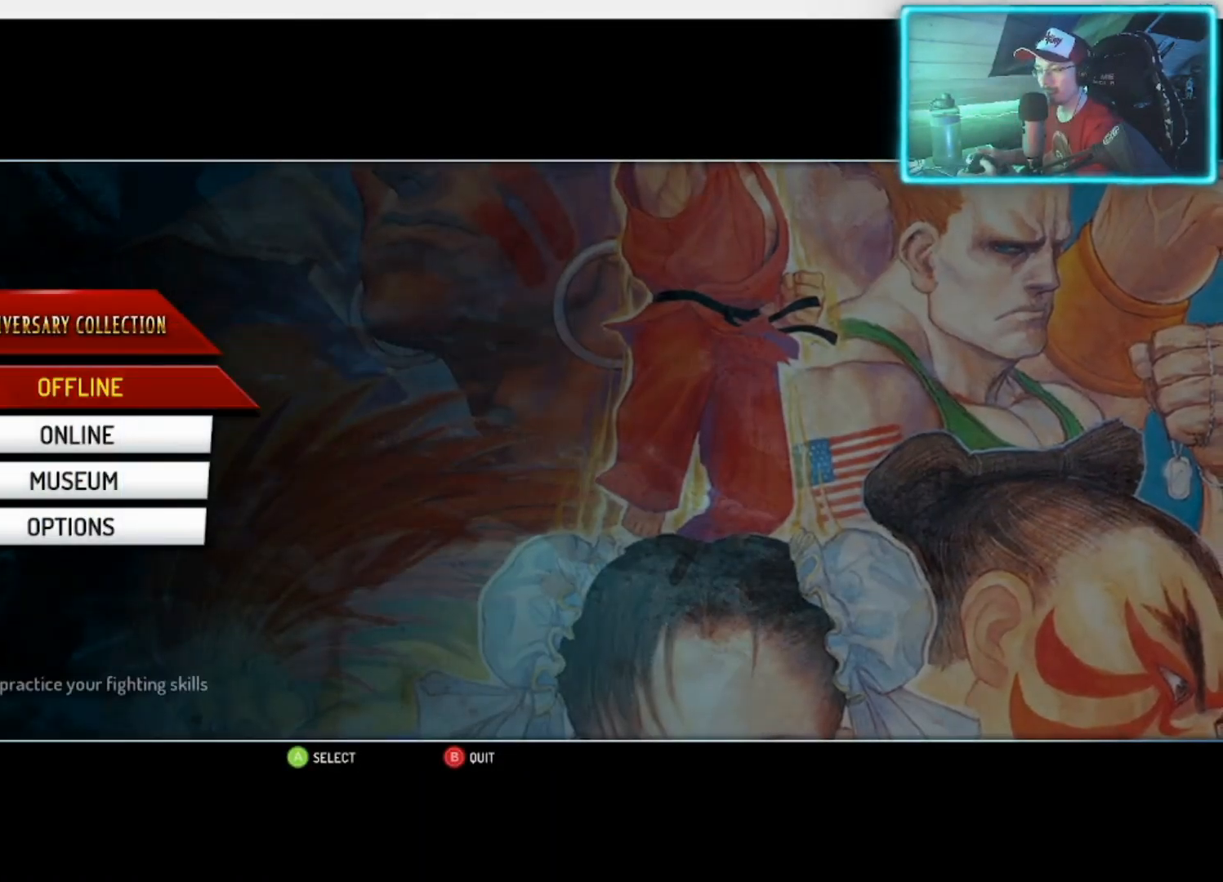
{"buttons": [], "left_stick": "center", "right_stick": "center", "events": []}
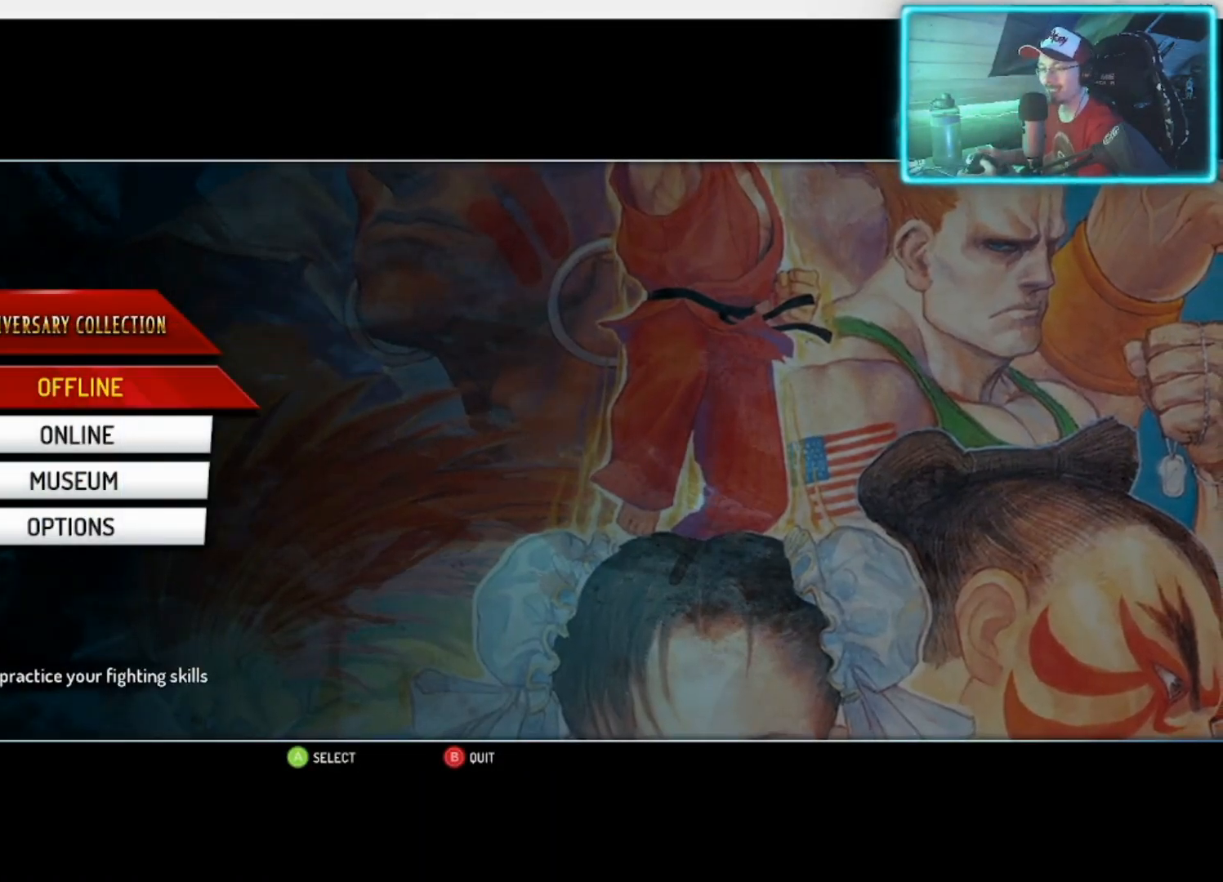
{"buttons": [], "left_stick": "center", "right_stick": "center", "events": []}
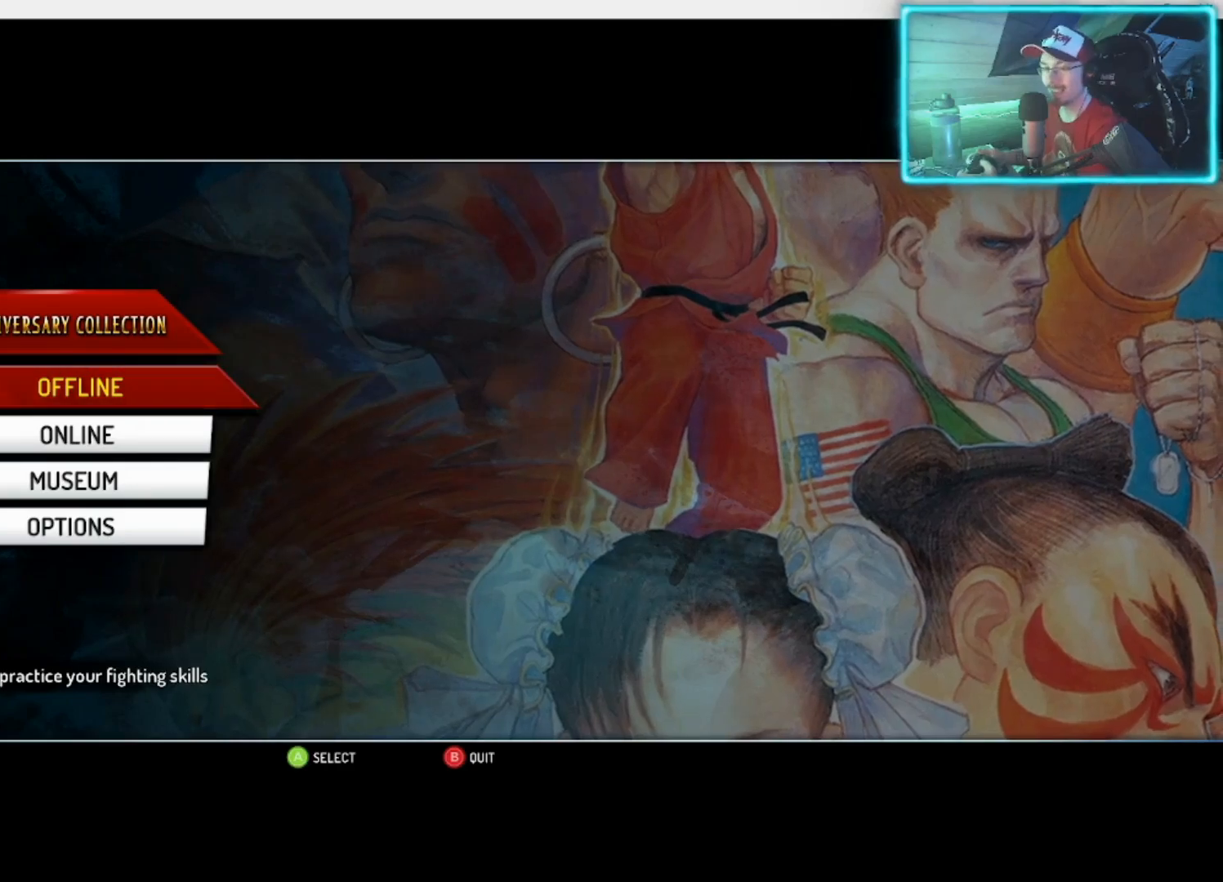
{"buttons": [], "left_stick": "down", "right_stick": "center", "events": [[67, "left_stick", "down"], [200, "left_stick", "center"], [450, "left_stick", "down"]]}
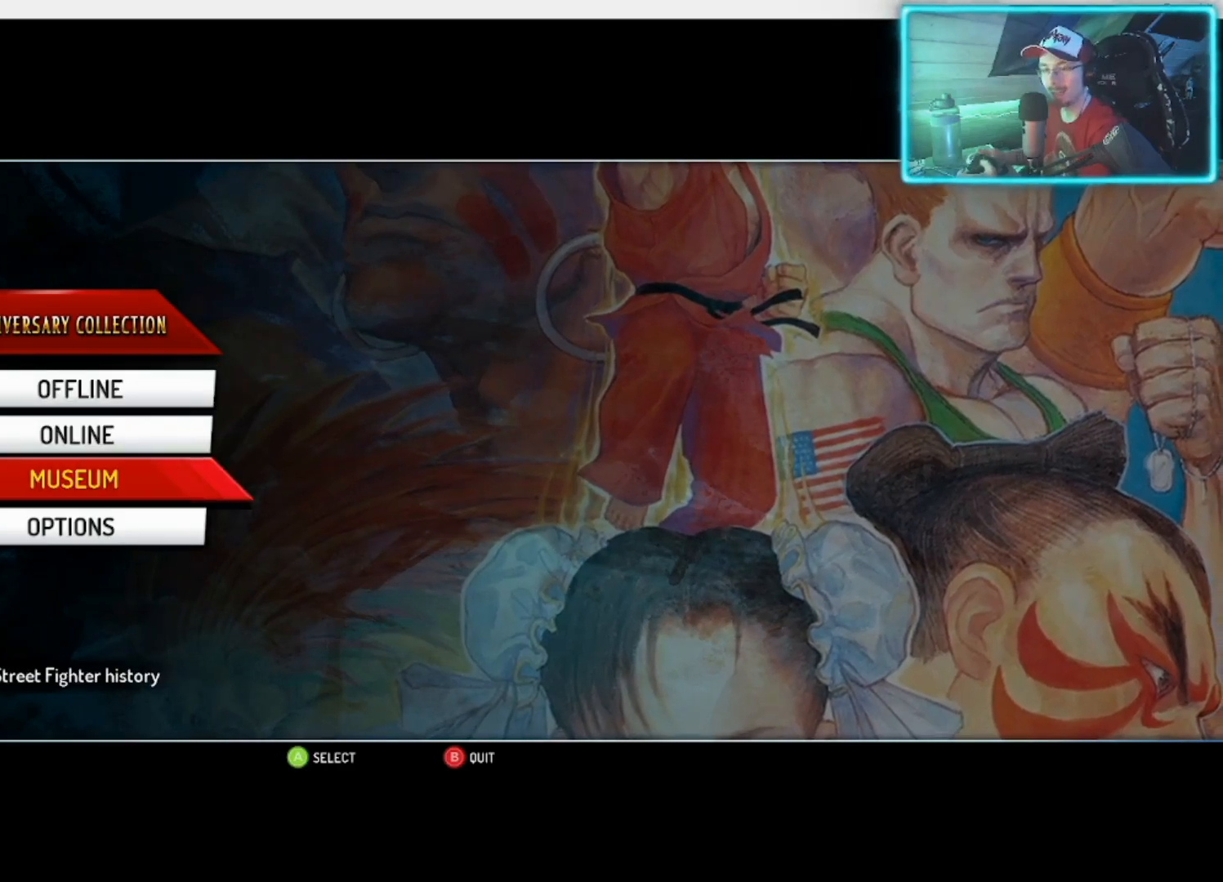
{"buttons": [], "left_stick": "center", "right_stick": "center", "events": [[83, "left_stick", "center"]]}
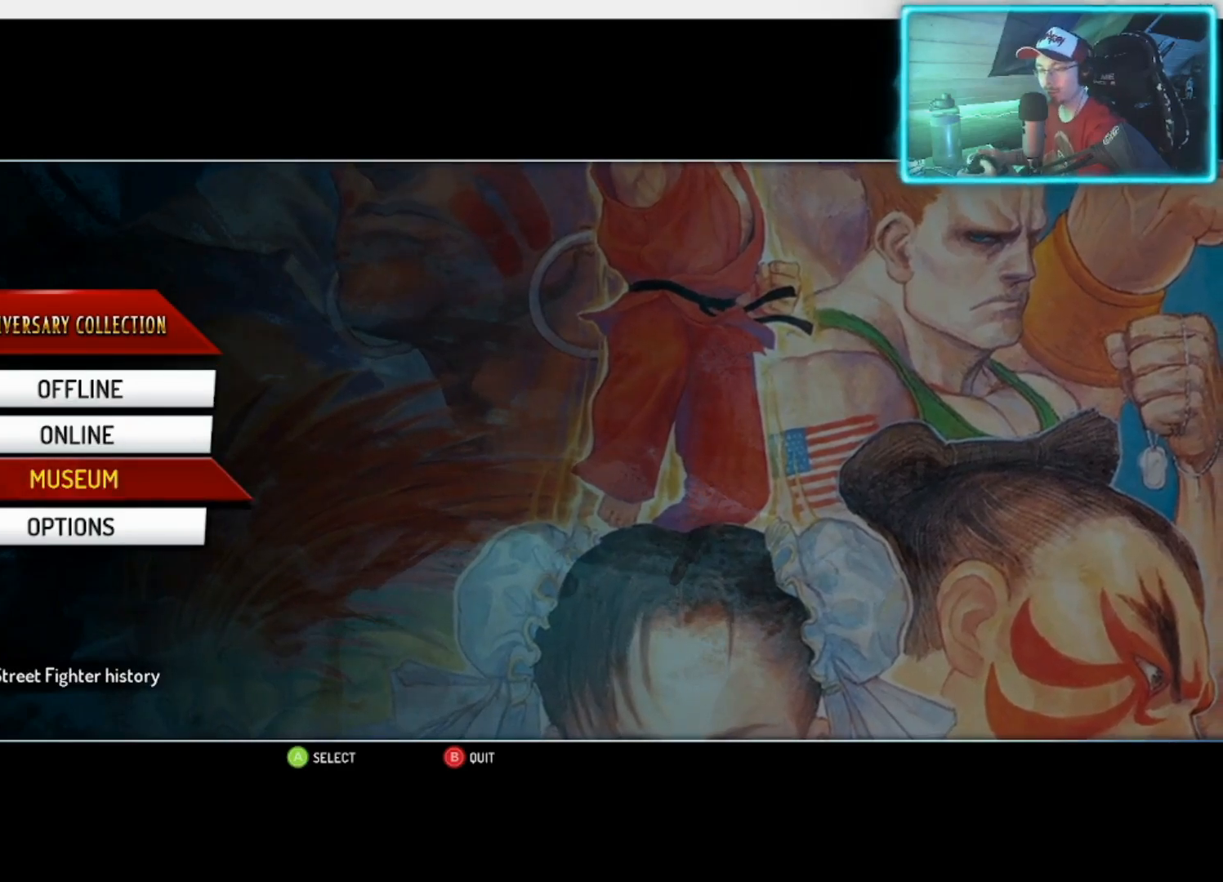
{"buttons": [], "left_stick": "center", "right_stick": "center", "events": []}
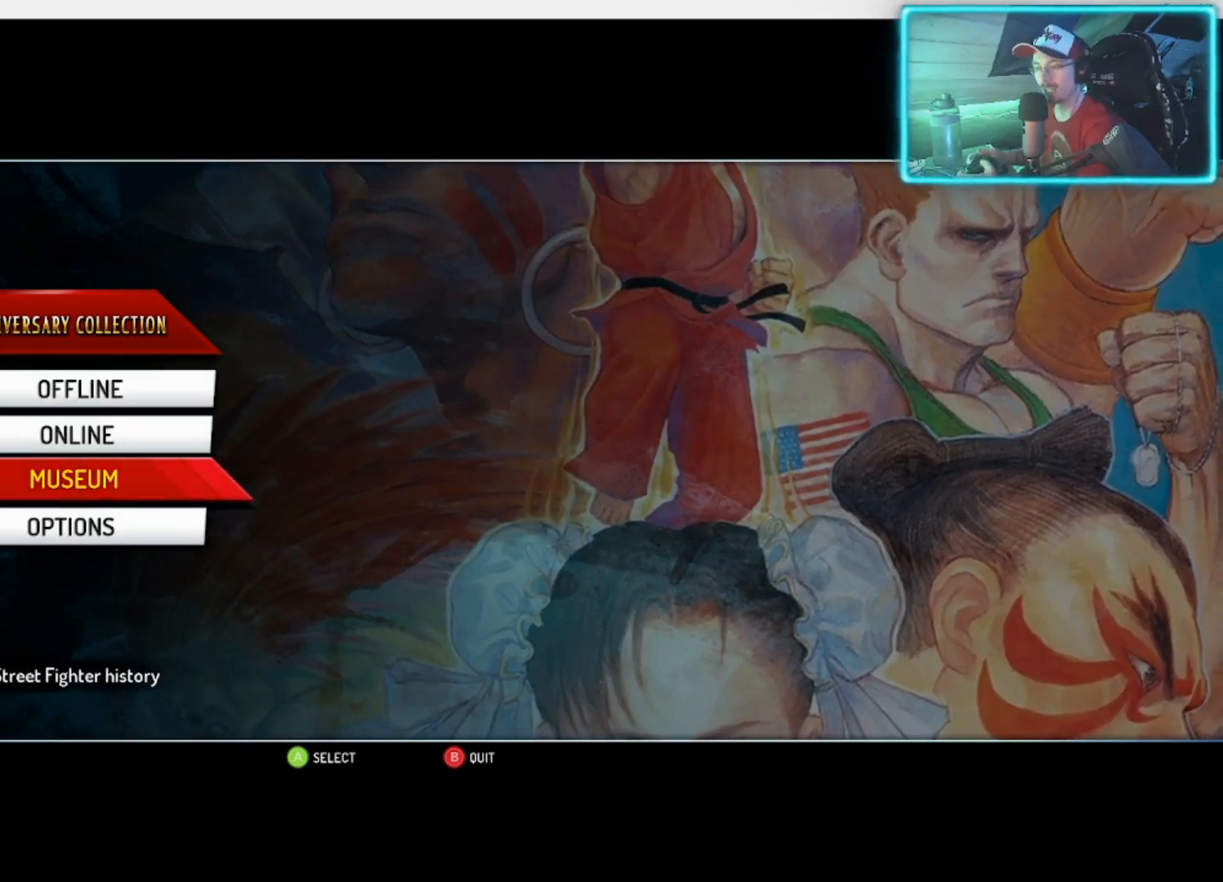
{"buttons": [], "left_stick": "center", "right_stick": "center", "events": []}
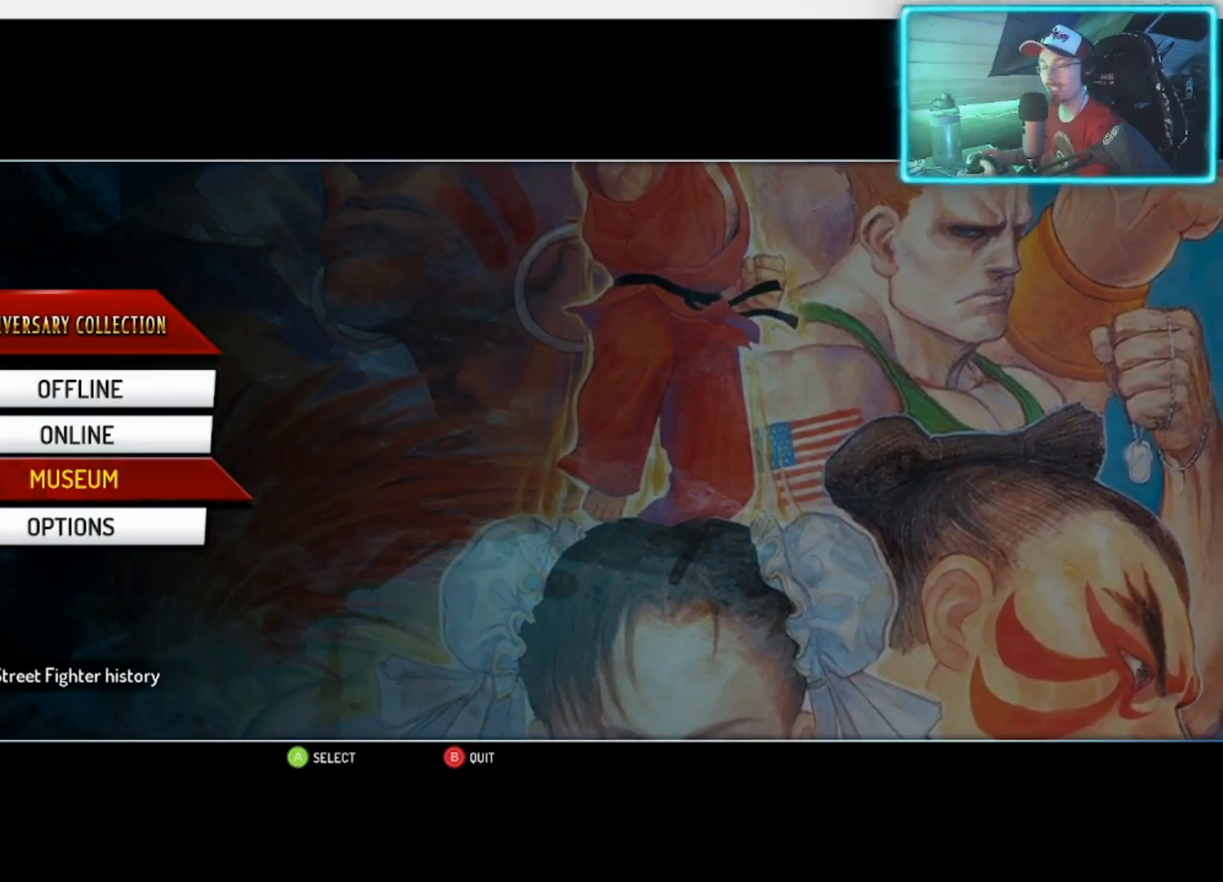
{"buttons": [], "left_stick": "center", "right_stick": "center", "events": [[233, "left_stick", "up"], [367, "left_stick", "center"]]}
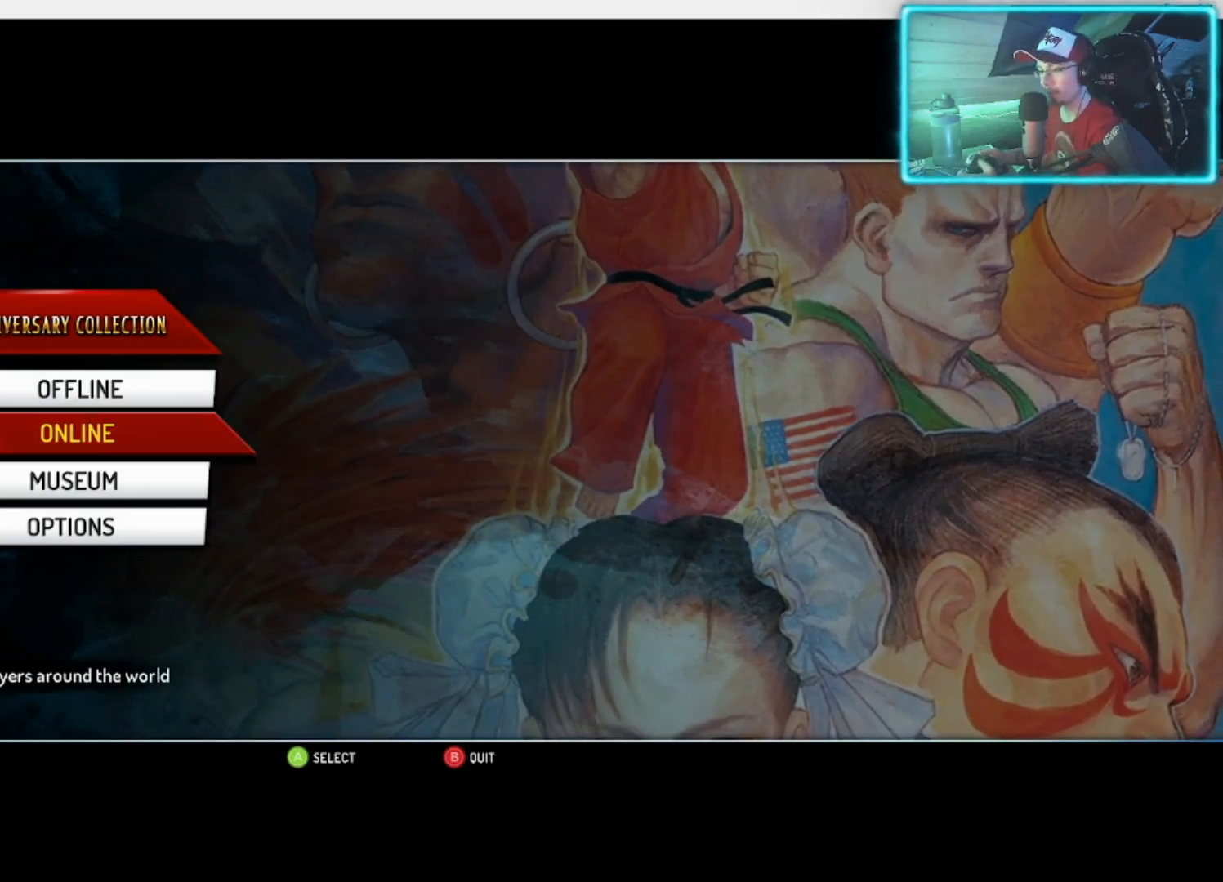
{"buttons": [], "left_stick": "center", "right_stick": "center", "events": [[133, "left_stick", "up"], [250, "left_stick", "center"], [333, "left_stick", "down"], [400, "left_stick", "center"]]}
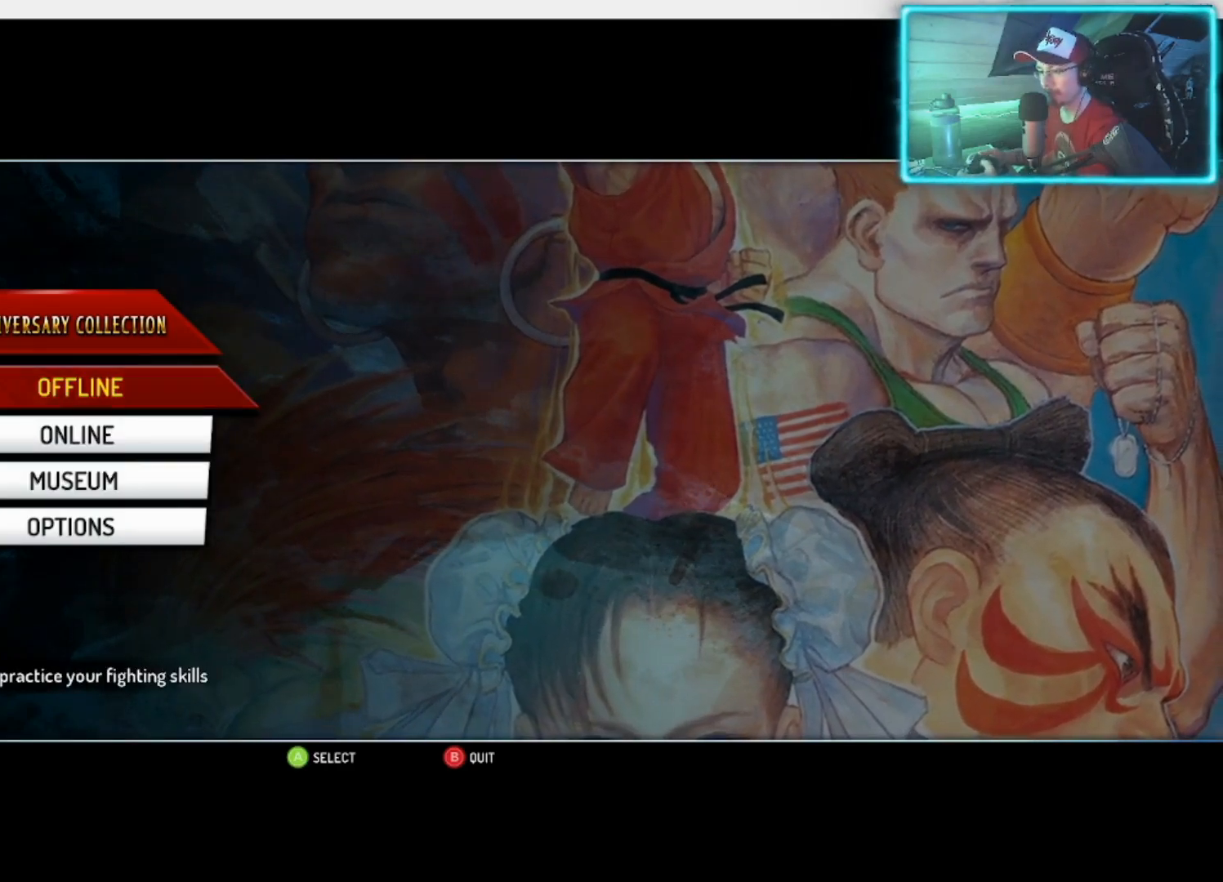
{"buttons": [], "left_stick": "center", "right_stick": "center", "events": []}
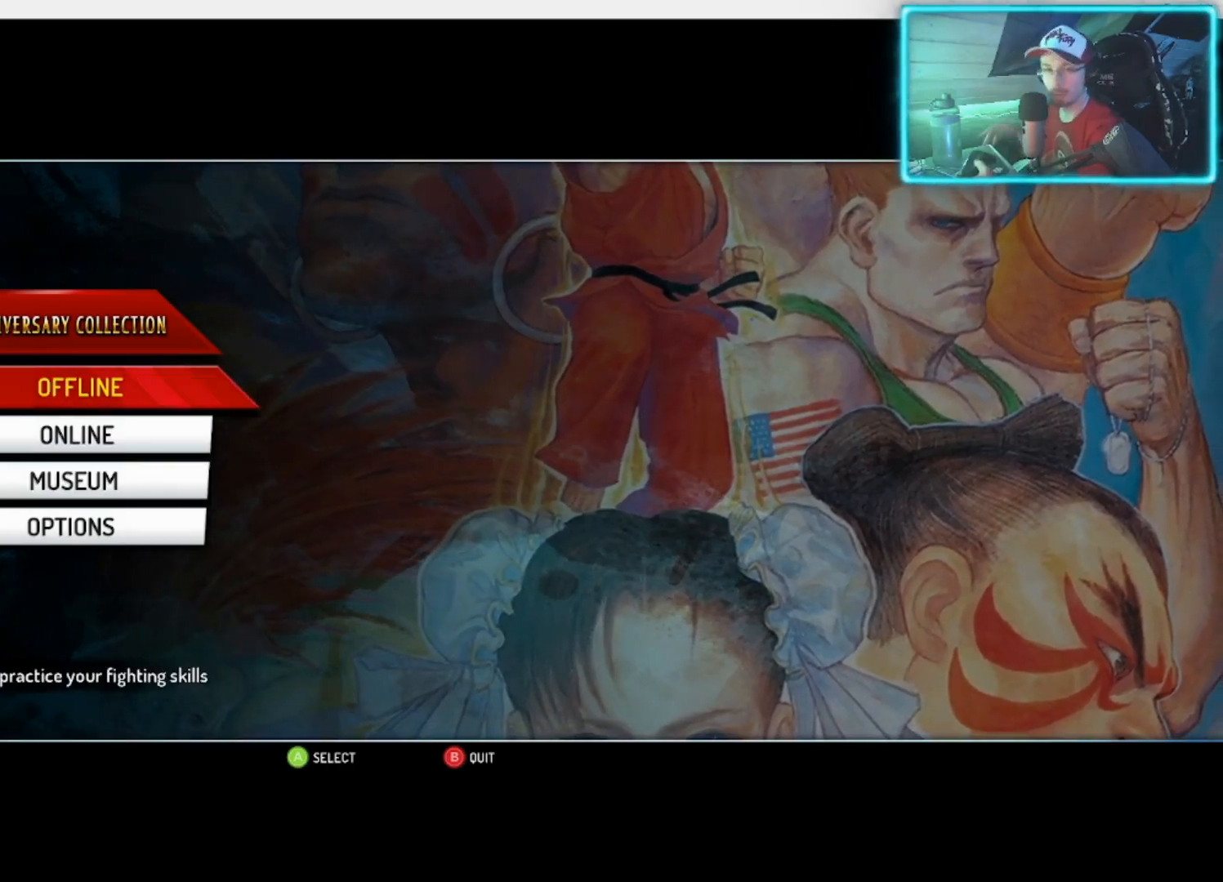
{"buttons": [], "left_stick": "center", "right_stick": "center", "events": []}
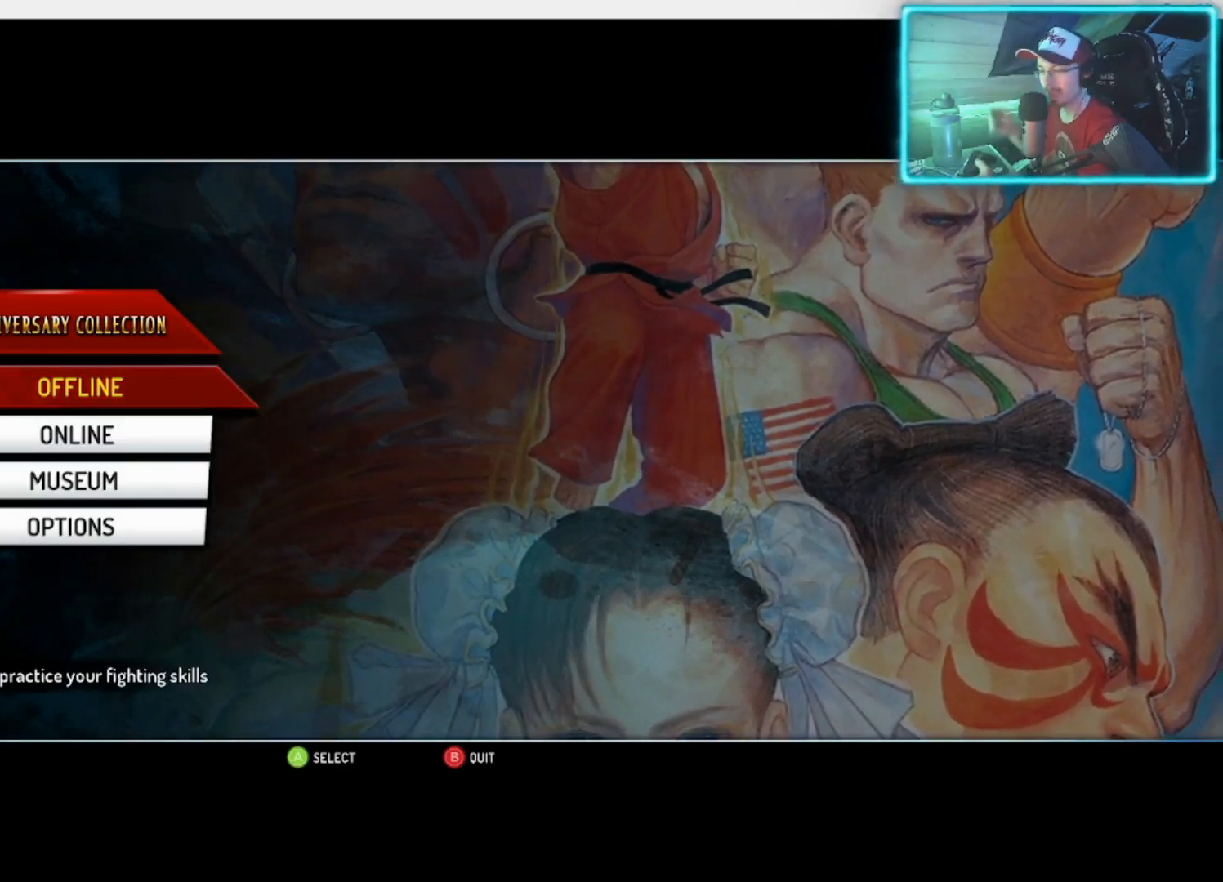
{"buttons": [], "left_stick": "down", "right_stick": "center", "events": [[133, "left_stick", "down"], [250, "left_stick", "center"], [400, "left_stick", "down"]]}
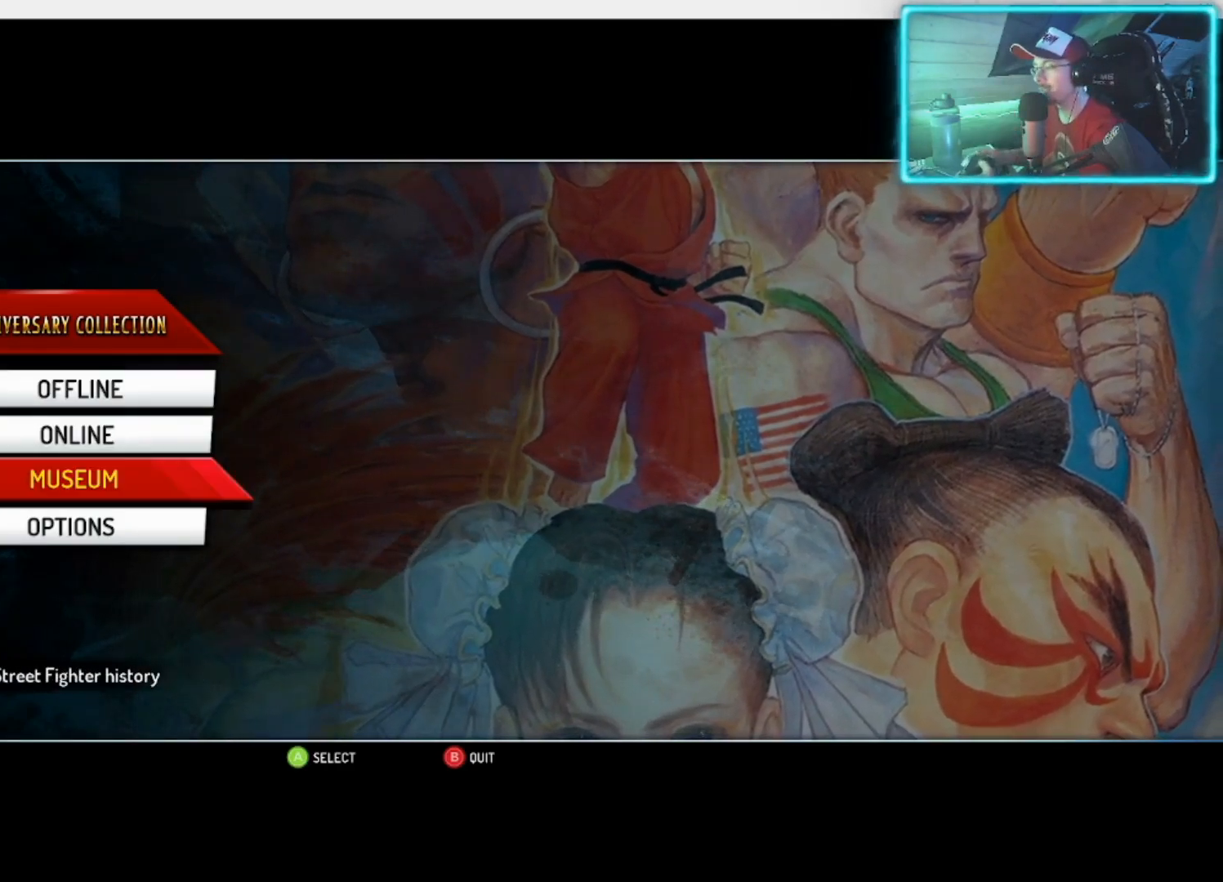
{"buttons": [], "left_stick": "center", "right_stick": "center", "events": [[17, "left_stick", "center"]]}
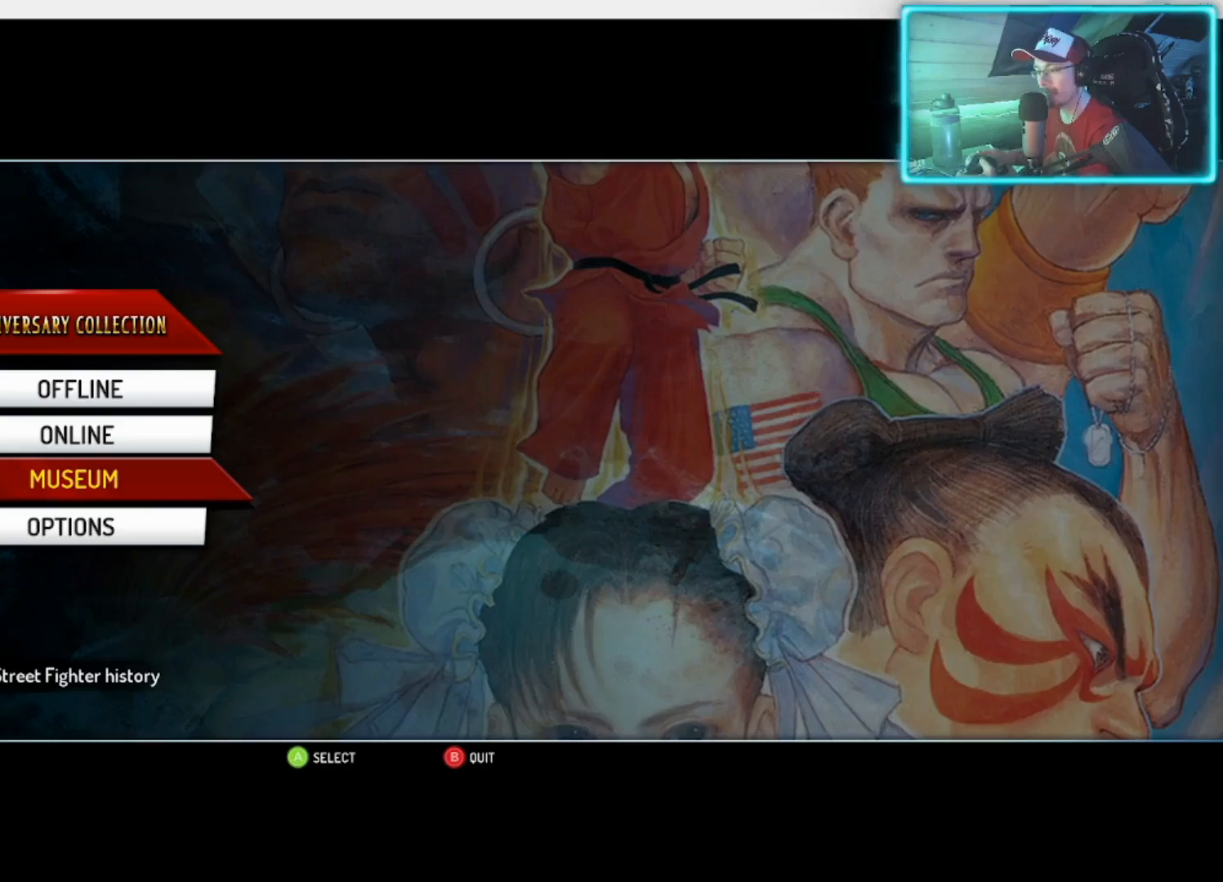
{"buttons": [], "left_stick": "center", "right_stick": "center", "events": []}
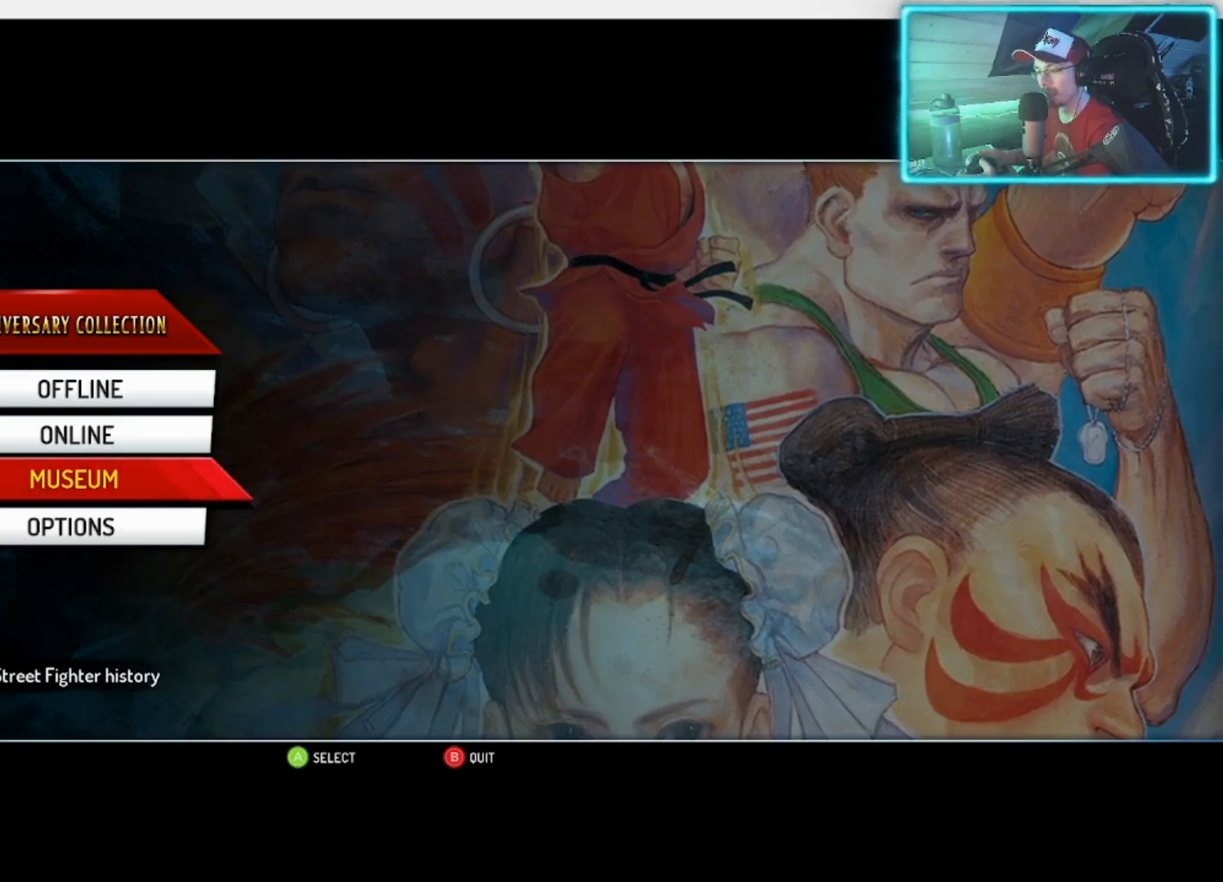
{"buttons": [], "left_stick": "center", "right_stick": "center", "events": [[150, "left_stick", "down"], [300, "left_stick", "up"], [417, "left_stick", "center"]]}
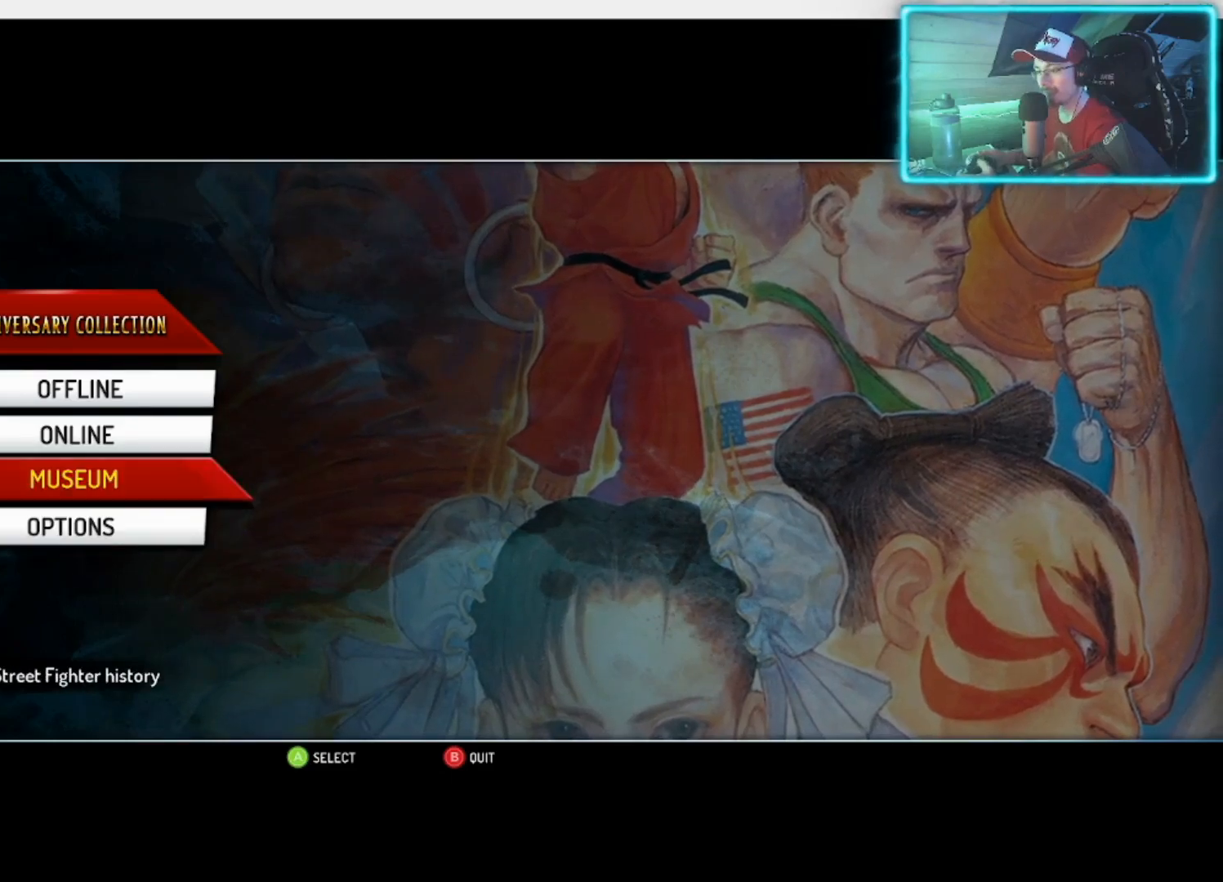
{"buttons": [], "left_stick": "center", "right_stick": "center", "events": []}
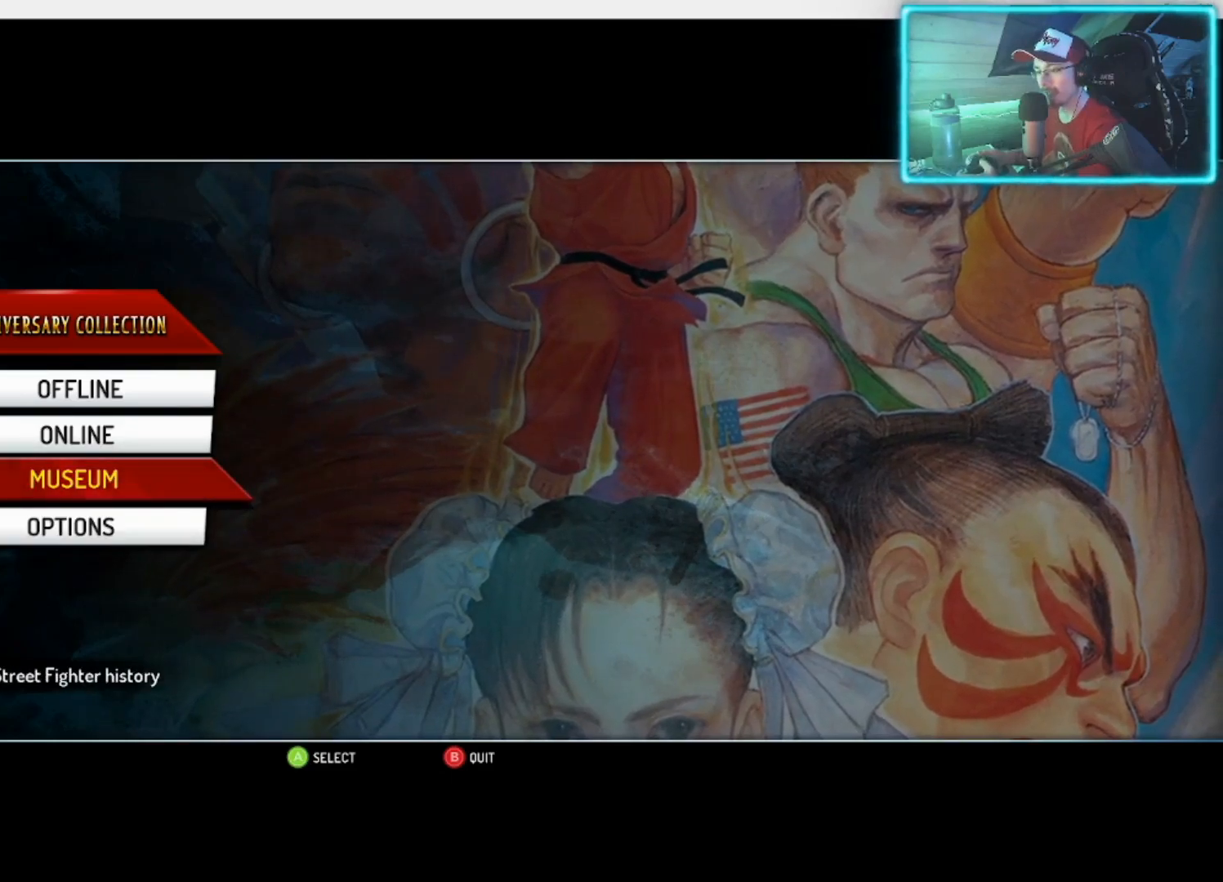
{"buttons": [], "left_stick": "center", "right_stick": "center", "events": [[250, "left_stick", "down"], [383, "left_stick", "center"]]}
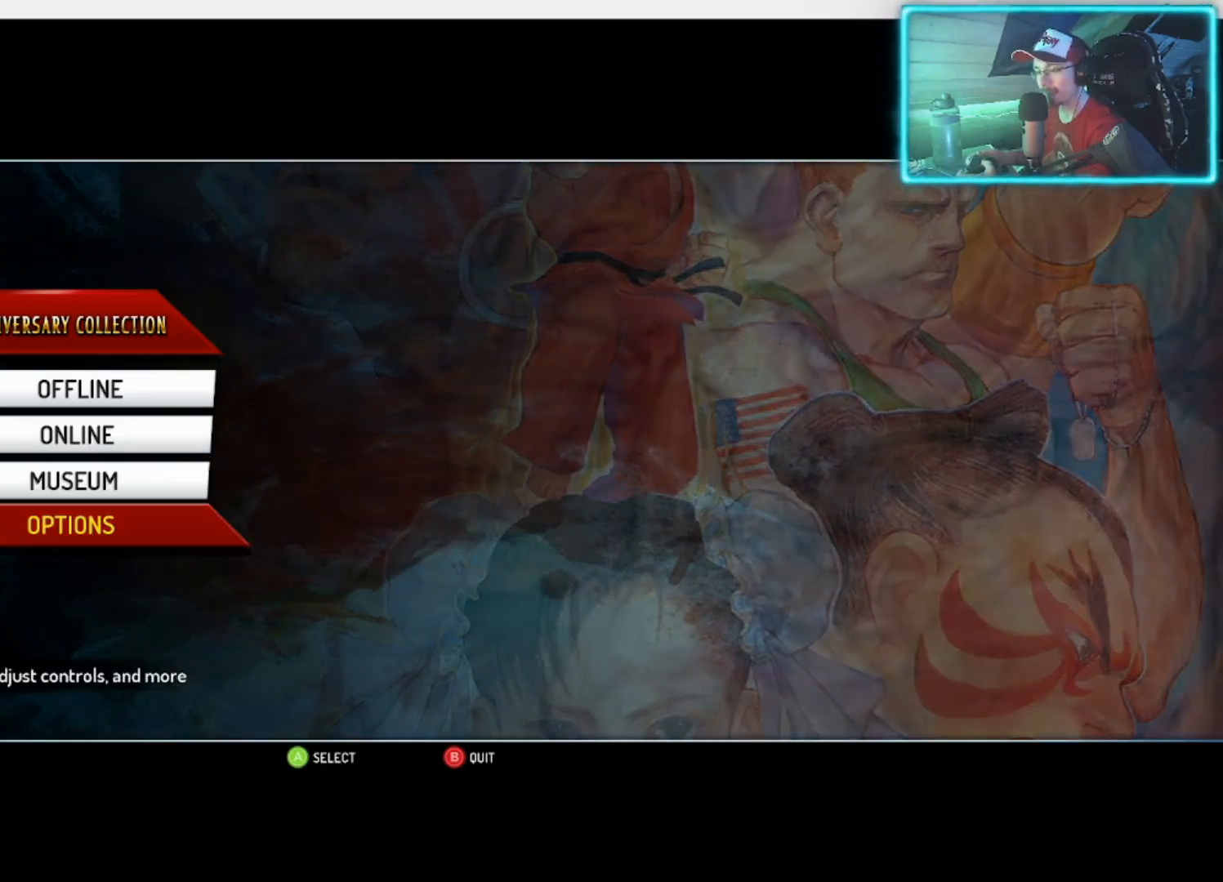
{"buttons": [], "left_stick": "center", "right_stick": "center", "events": []}
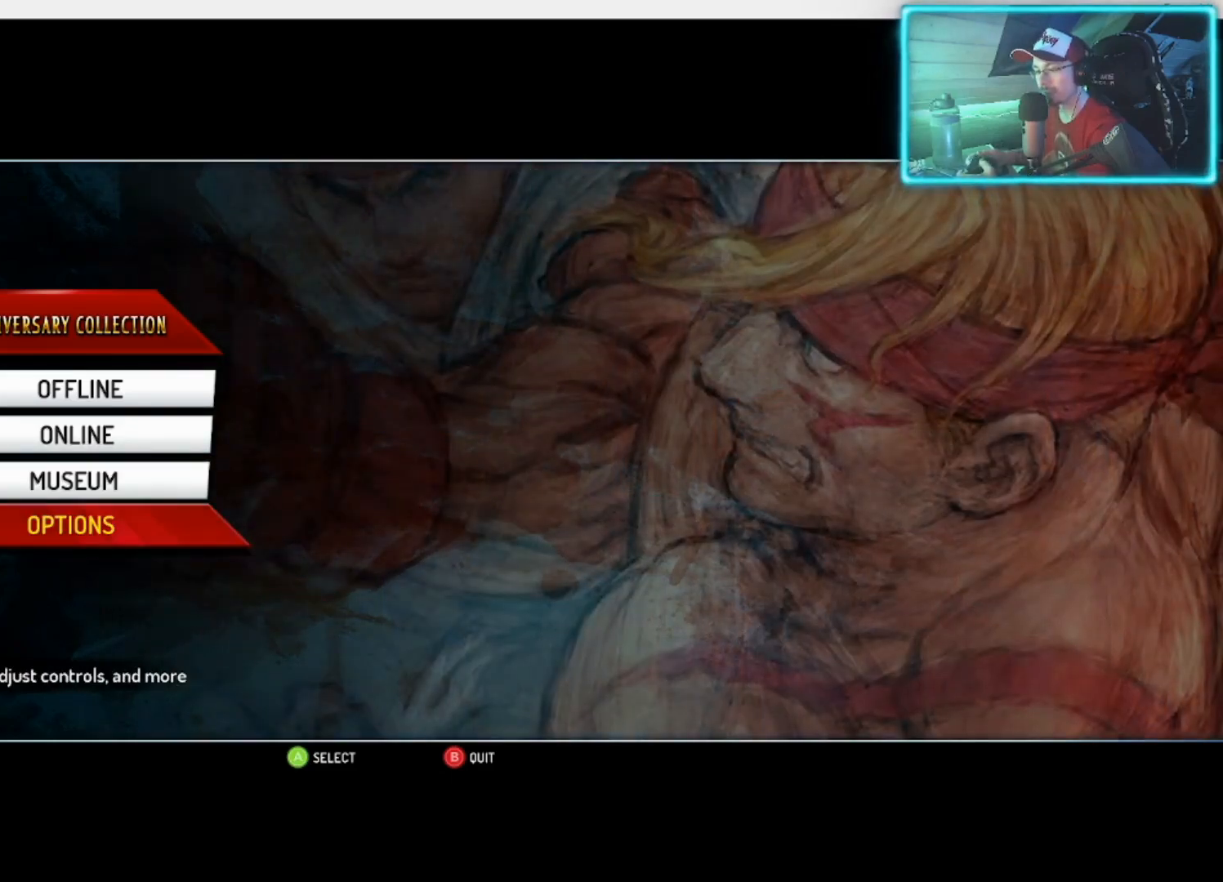
{"buttons": [], "left_stick": "center", "right_stick": "center", "events": [[117, "left_stick", "up"], [250, "left_stick", "center"], [367, "CROSS", "down"], [450, "CROSS", "up"]]}